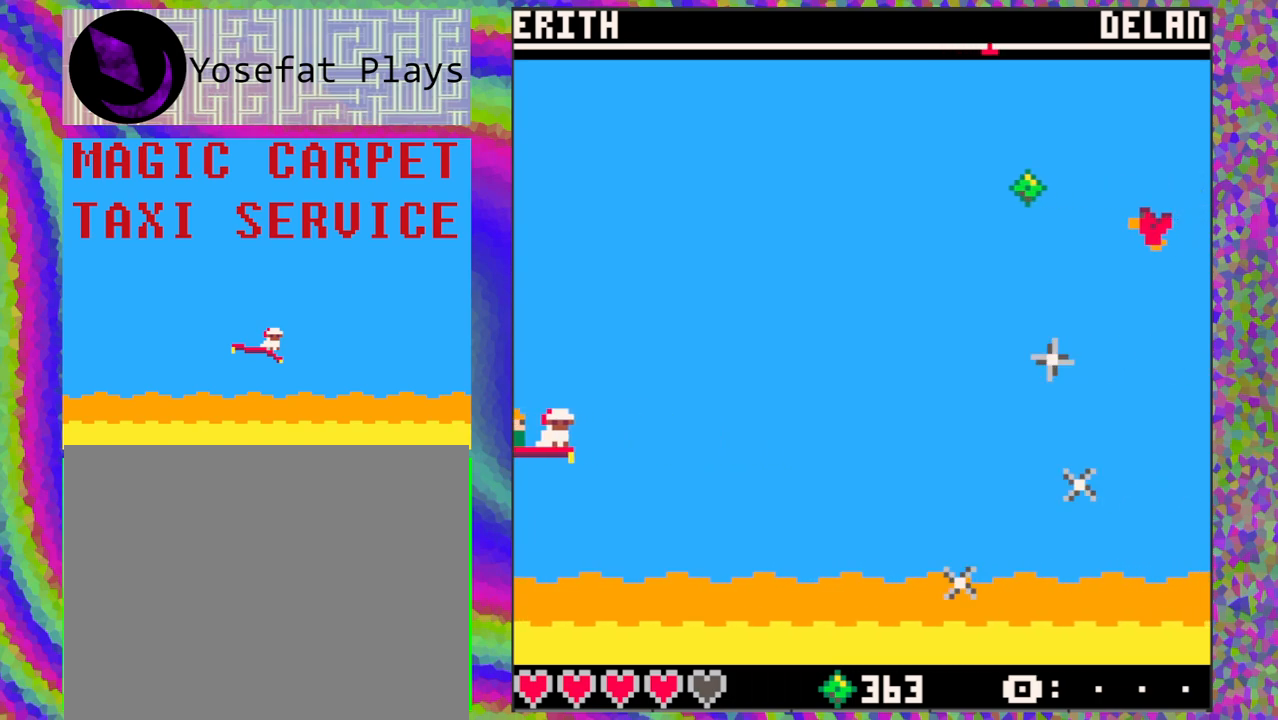
Gameplay with a controller (Nintendo layout); each line is a JSON object with the inputs held at the frame after it. "events" lists button and stick changes between this image and that frame as [ms after this image, input, new state], when the widget could be followed in between. Not read: L1 L2 L3 R1 R2 R3 right_stick.
{"buttons": [], "left_stick": "center", "events": [[383, "DPAD_UP", "up"]]}
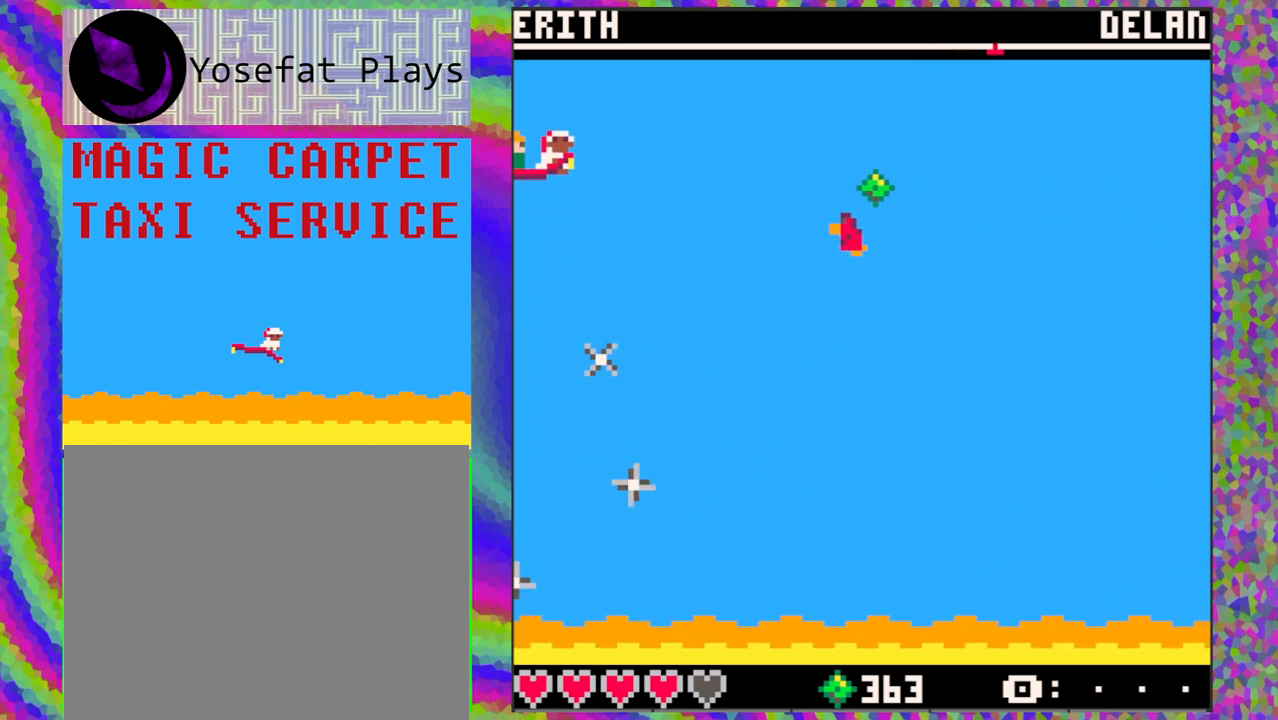
{"buttons": [], "left_stick": "center", "events": []}
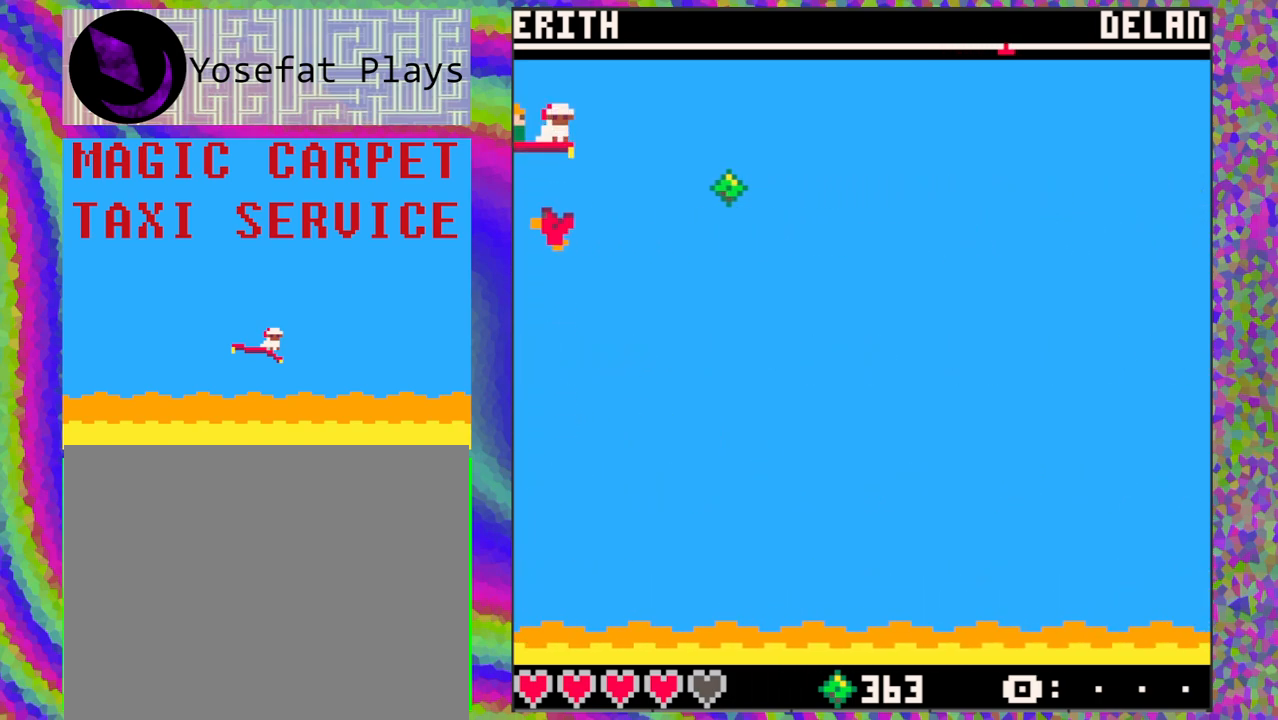
{"buttons": ["DPAD_DOWN"], "left_stick": "center", "events": [[417, "DPAD_DOWN", "down"]]}
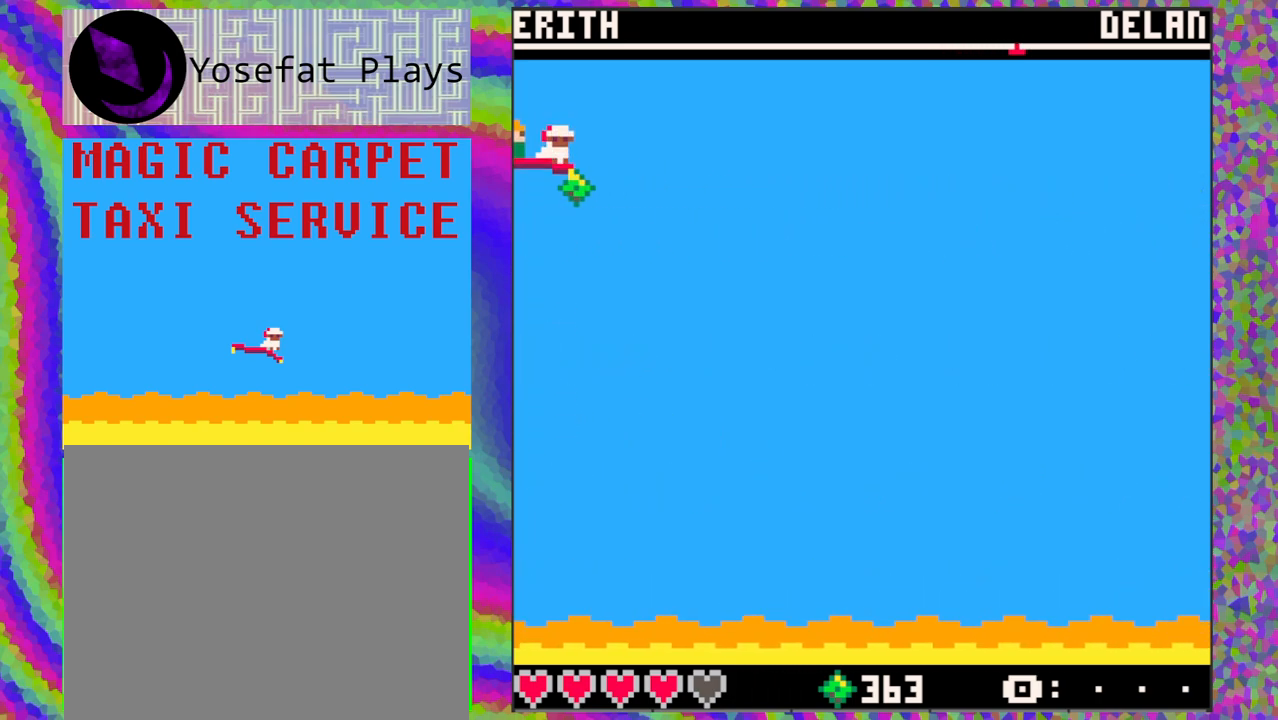
{"buttons": [], "left_stick": "center", "events": [[133, "DPAD_DOWN", "up"]]}
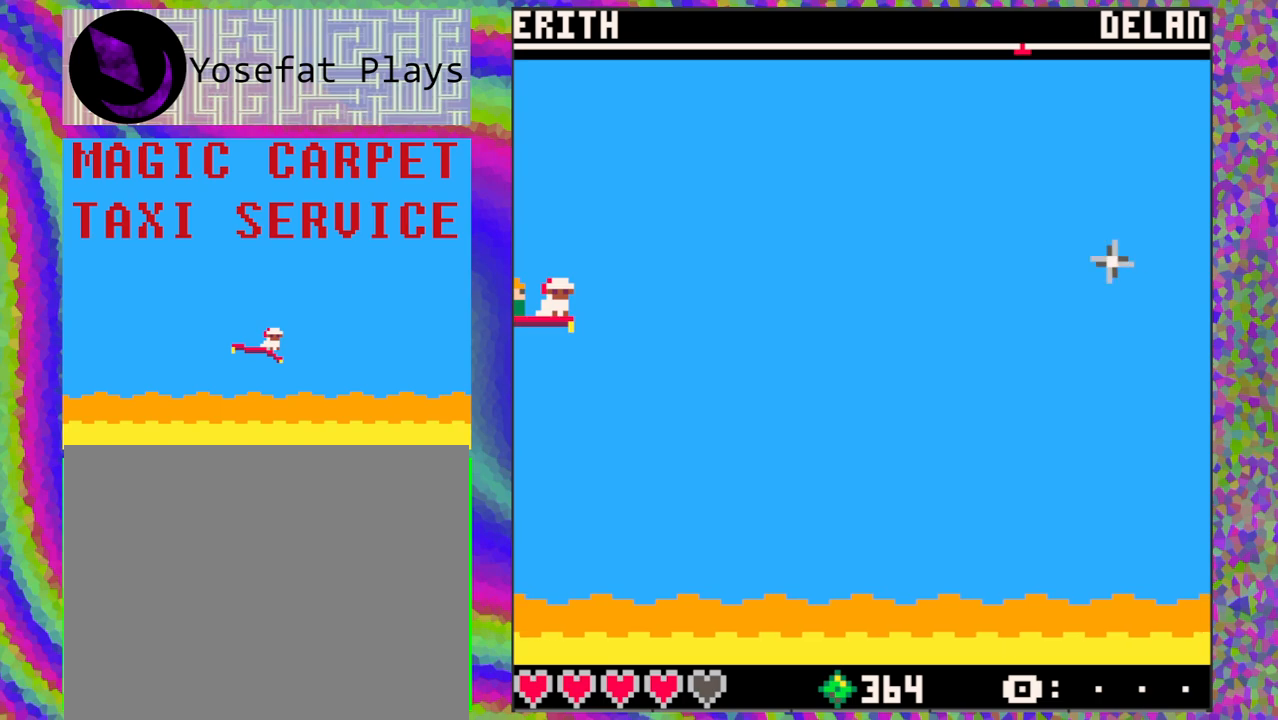
{"buttons": [], "left_stick": "center", "events": [[117, "DPAD_DOWN", "down"], [233, "DPAD_DOWN", "up"]]}
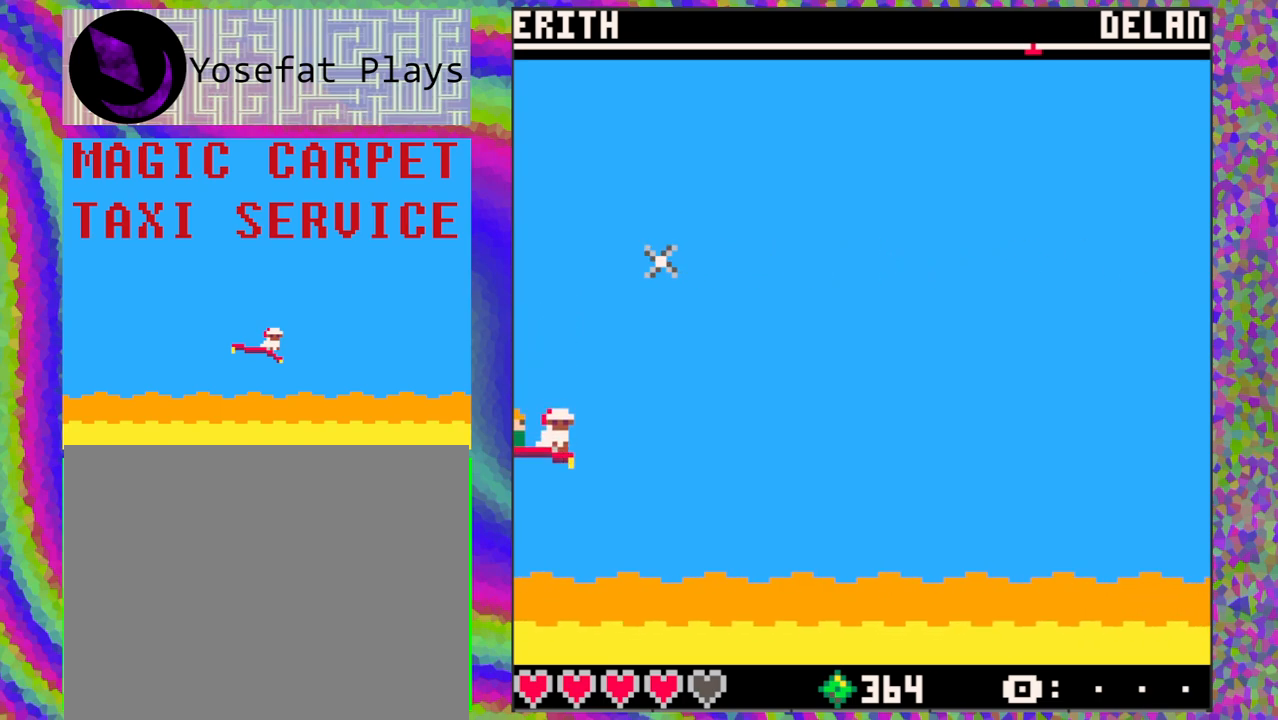
{"buttons": [], "left_stick": "center", "events": []}
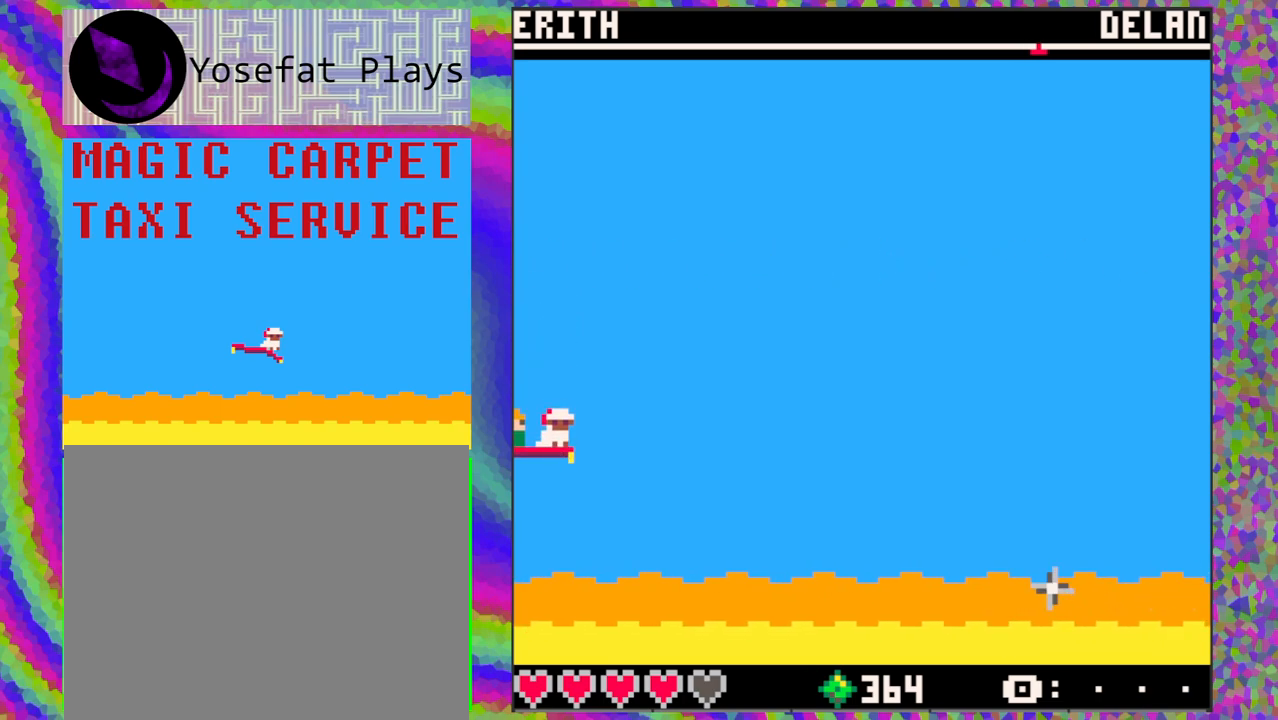
{"buttons": [], "left_stick": "center", "events": []}
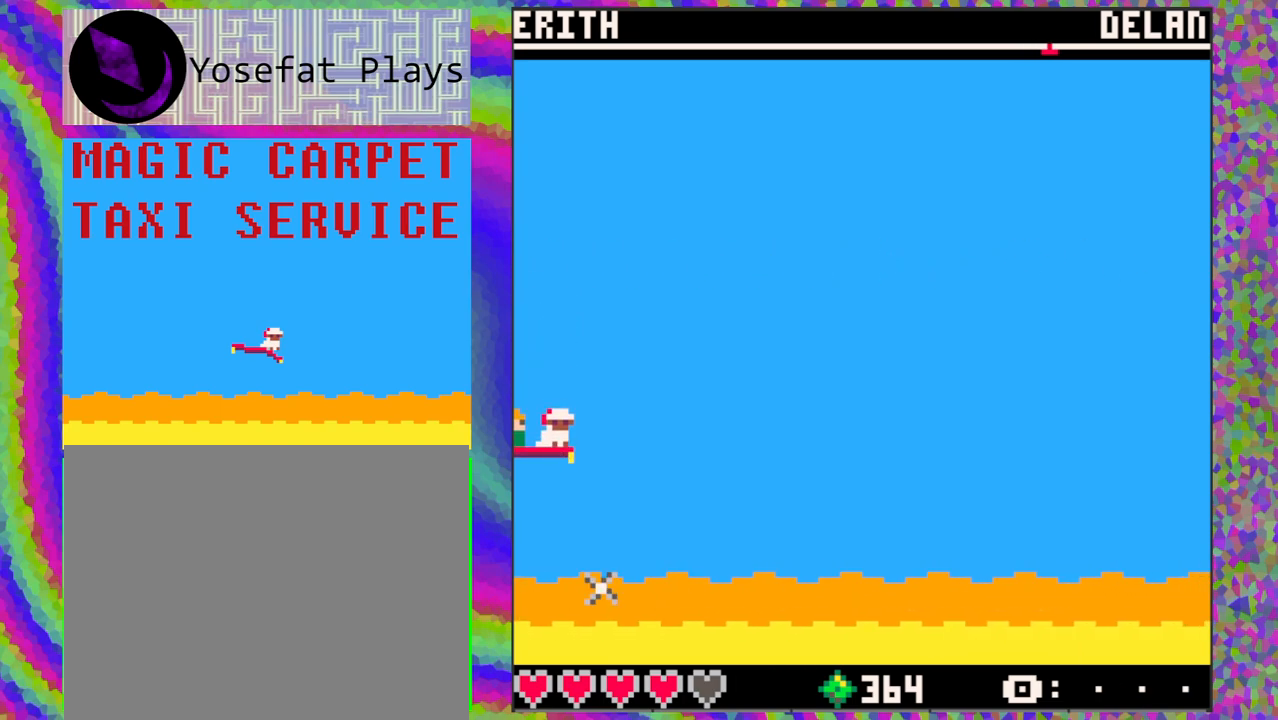
{"buttons": [], "left_stick": "center", "events": []}
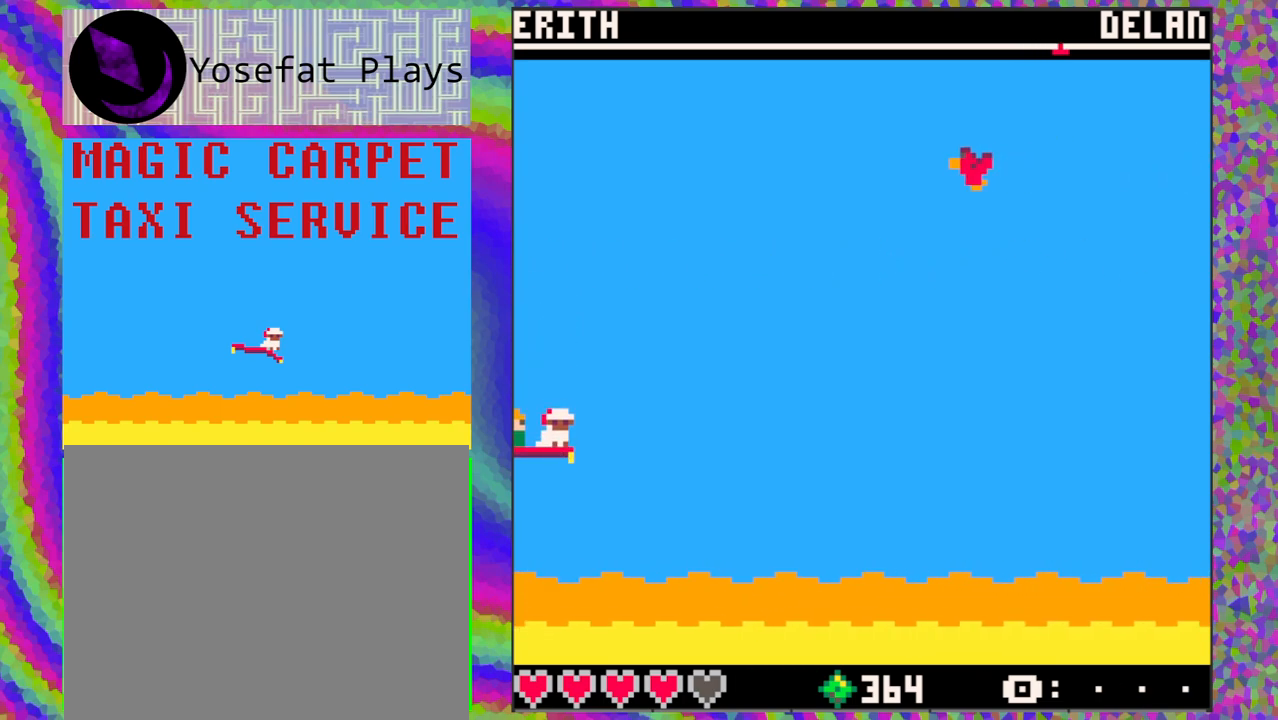
{"buttons": [], "left_stick": "center", "events": []}
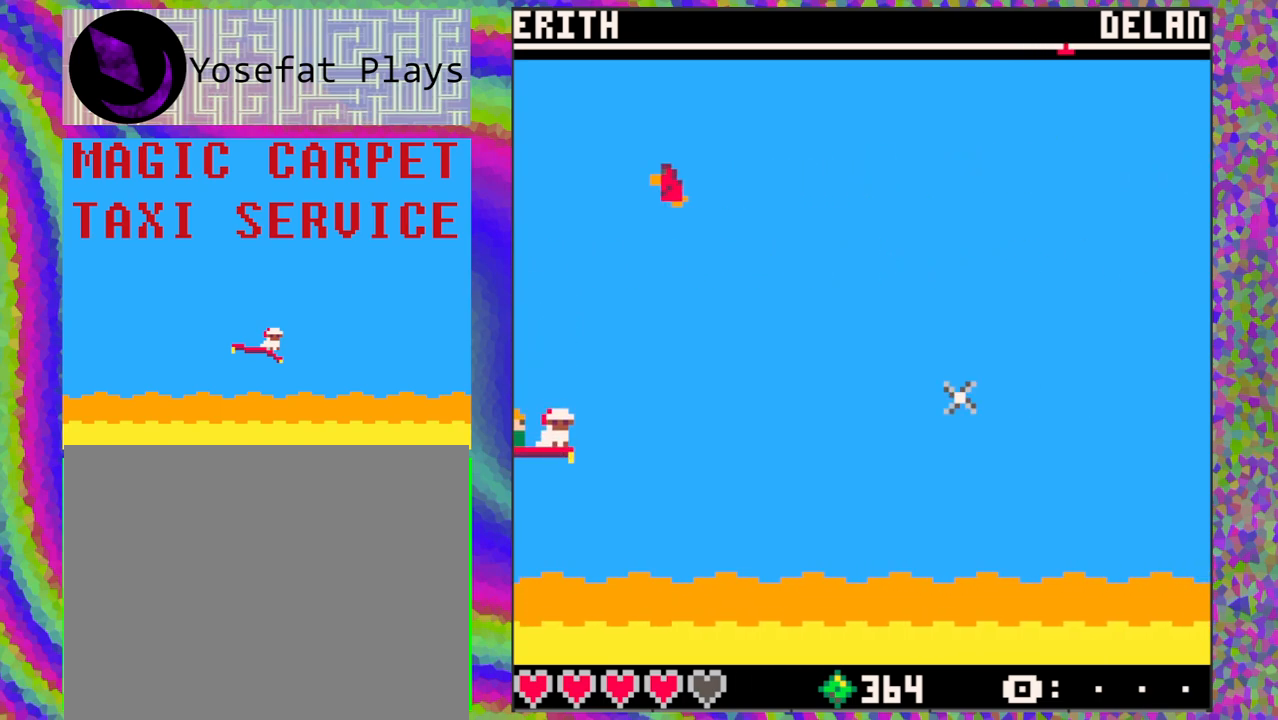
{"buttons": ["DPAD_UP"], "left_stick": "center", "events": [[333, "DPAD_UP", "down"]]}
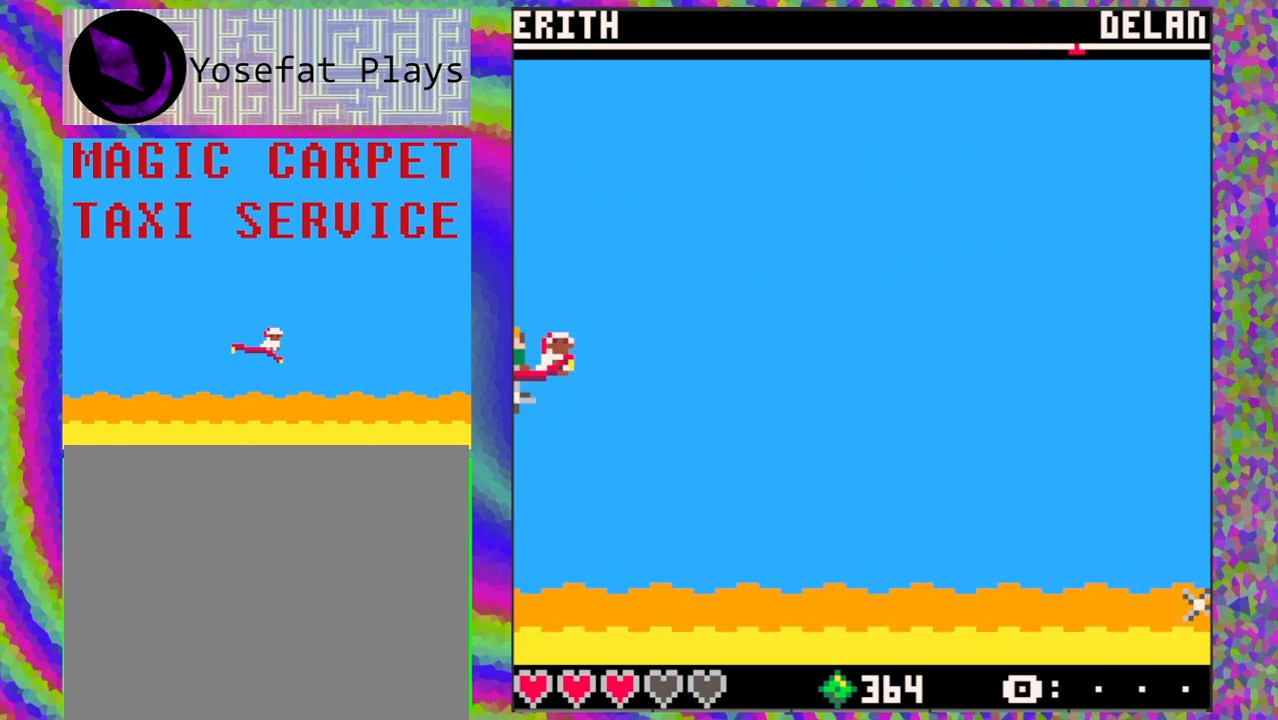
{"buttons": ["DPAD_DOWN"], "left_stick": "center", "events": [[117, "DPAD_UP", "up"], [267, "DPAD_DOWN", "down"]]}
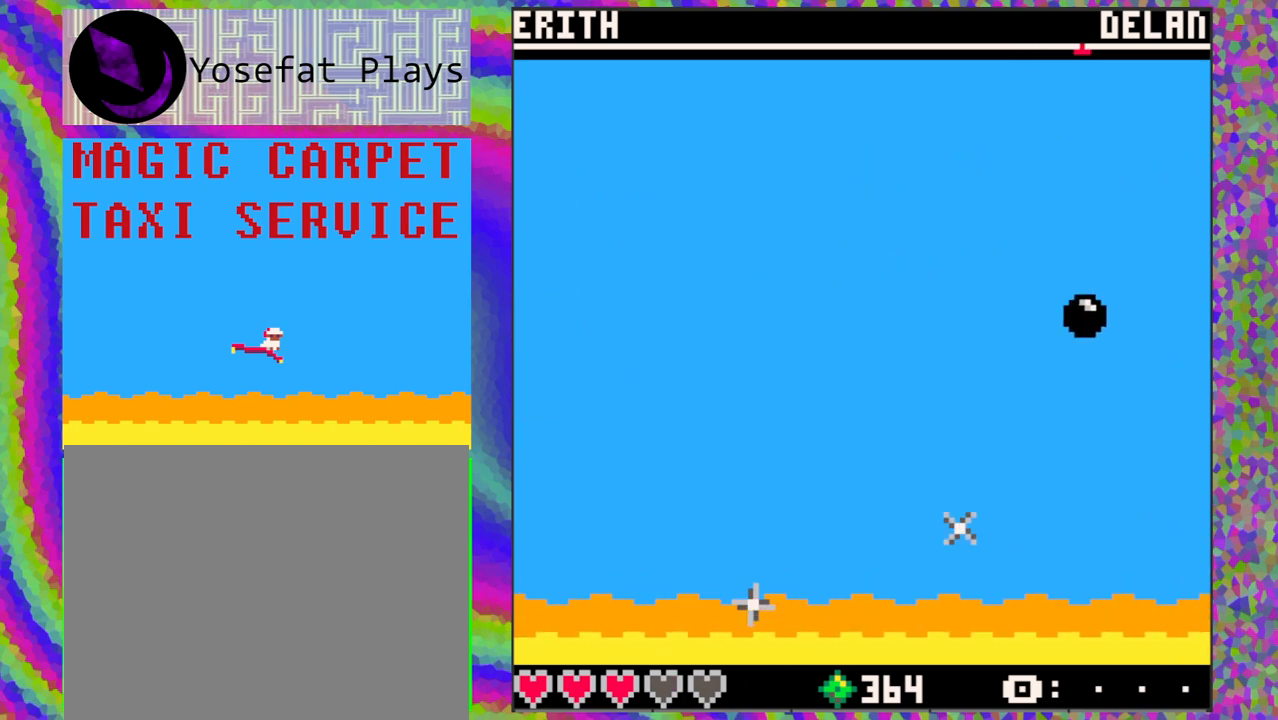
{"buttons": ["DPAD_DOWN", "DPAD_RIGHT"], "left_stick": "center", "events": [[17, "DPAD_DOWN", "up"], [500, "DPAD_DOWN", "down"], [500, "DPAD_RIGHT", "down"]]}
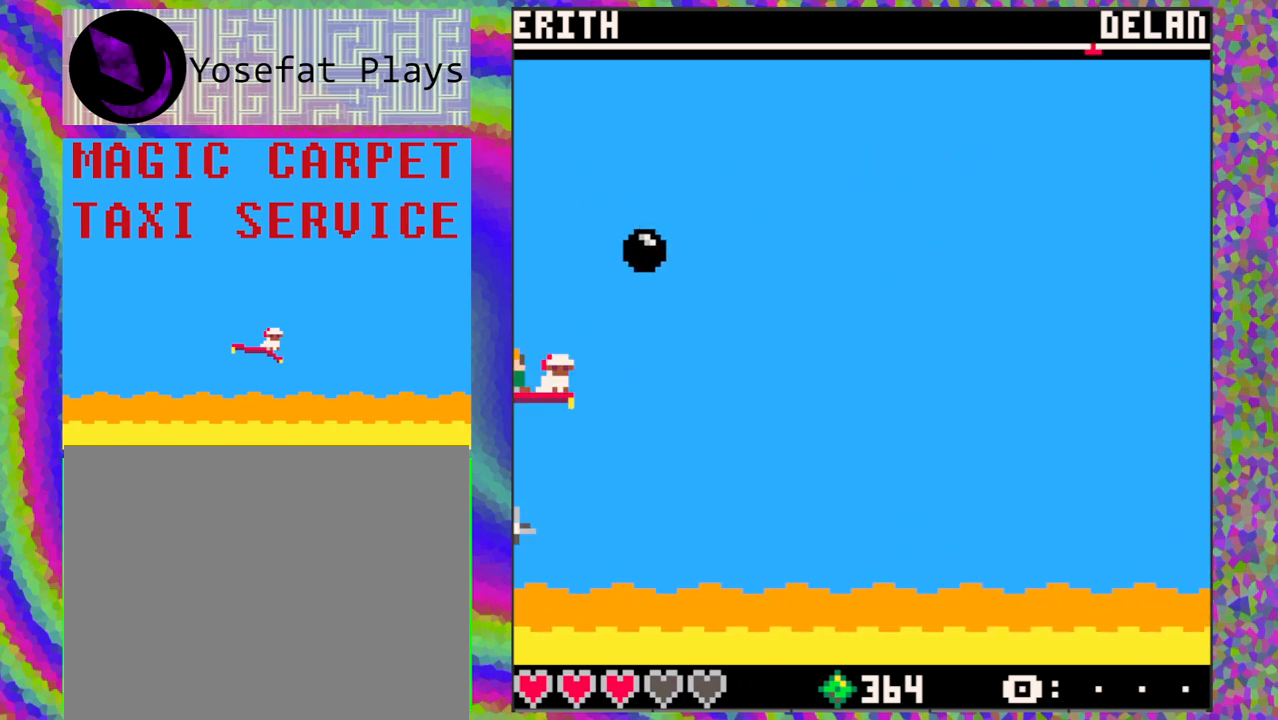
{"buttons": [], "left_stick": "center", "events": [[50, "DPAD_RIGHT", "up"], [183, "DPAD_DOWN", "up"]]}
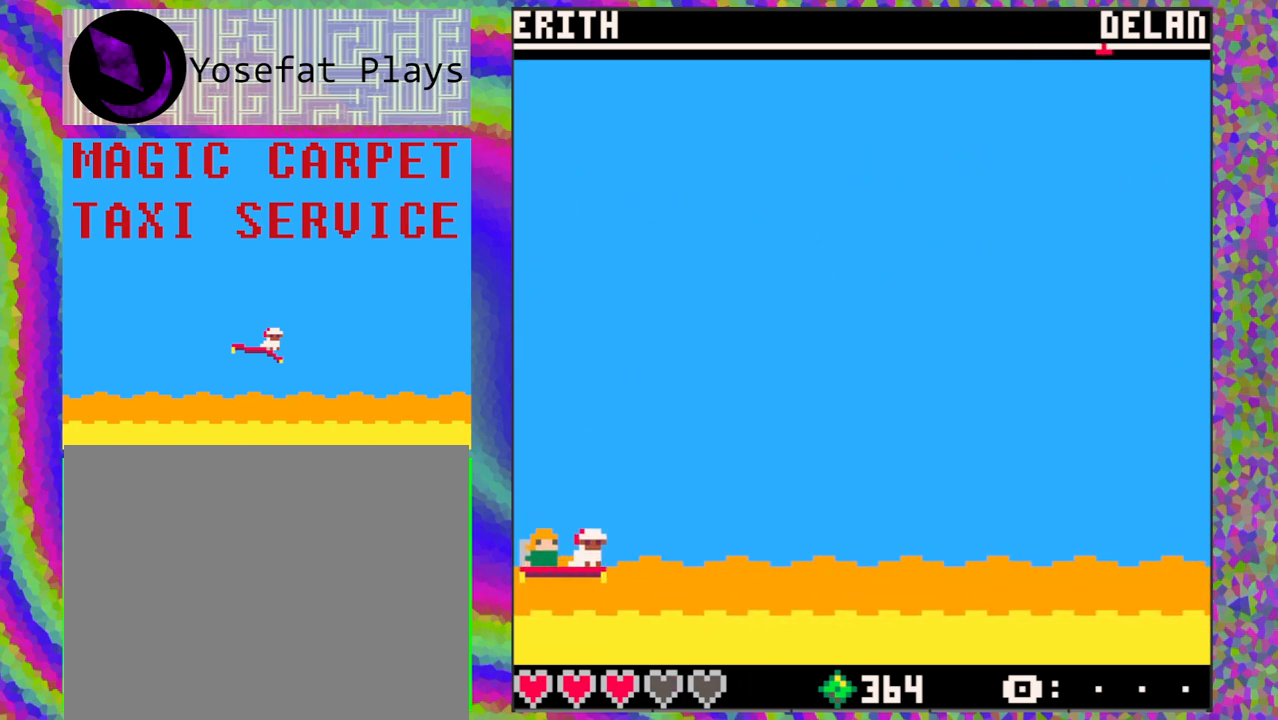
{"buttons": ["DPAD_UP"], "left_stick": "center", "events": [[383, "DPAD_UP", "down"]]}
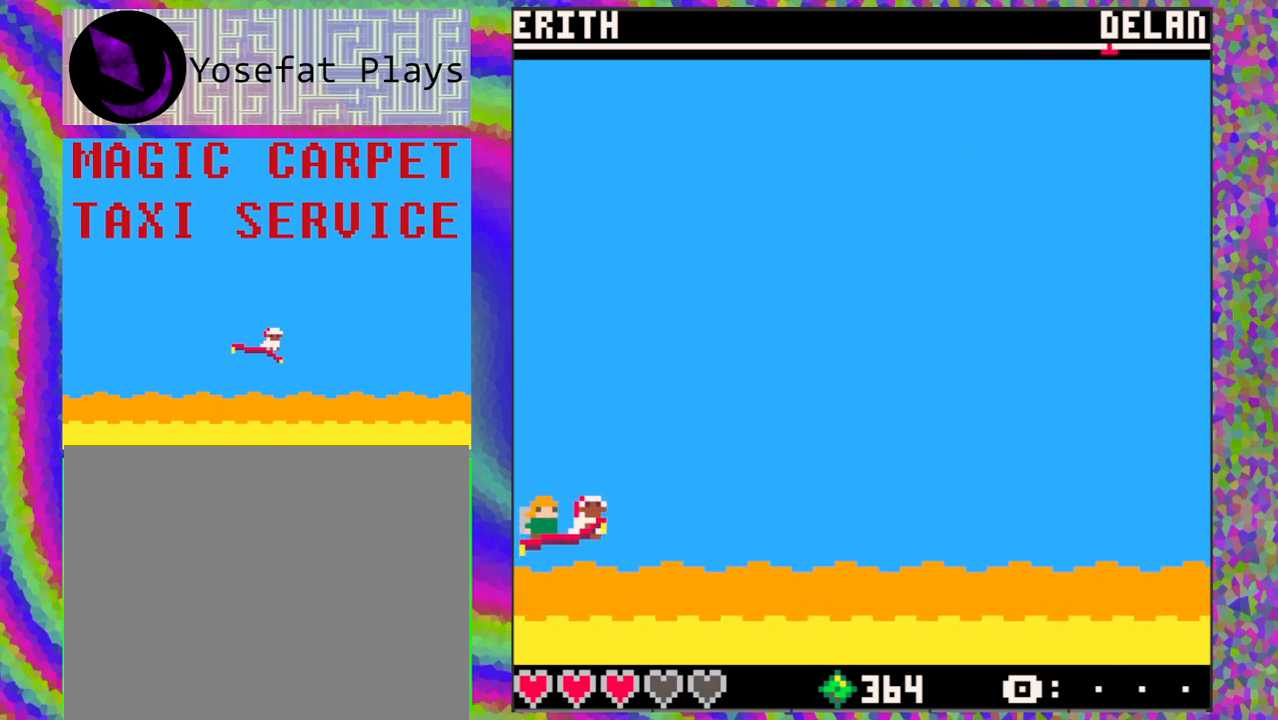
{"buttons": [], "left_stick": "center", "events": [[33, "DPAD_UP", "up"]]}
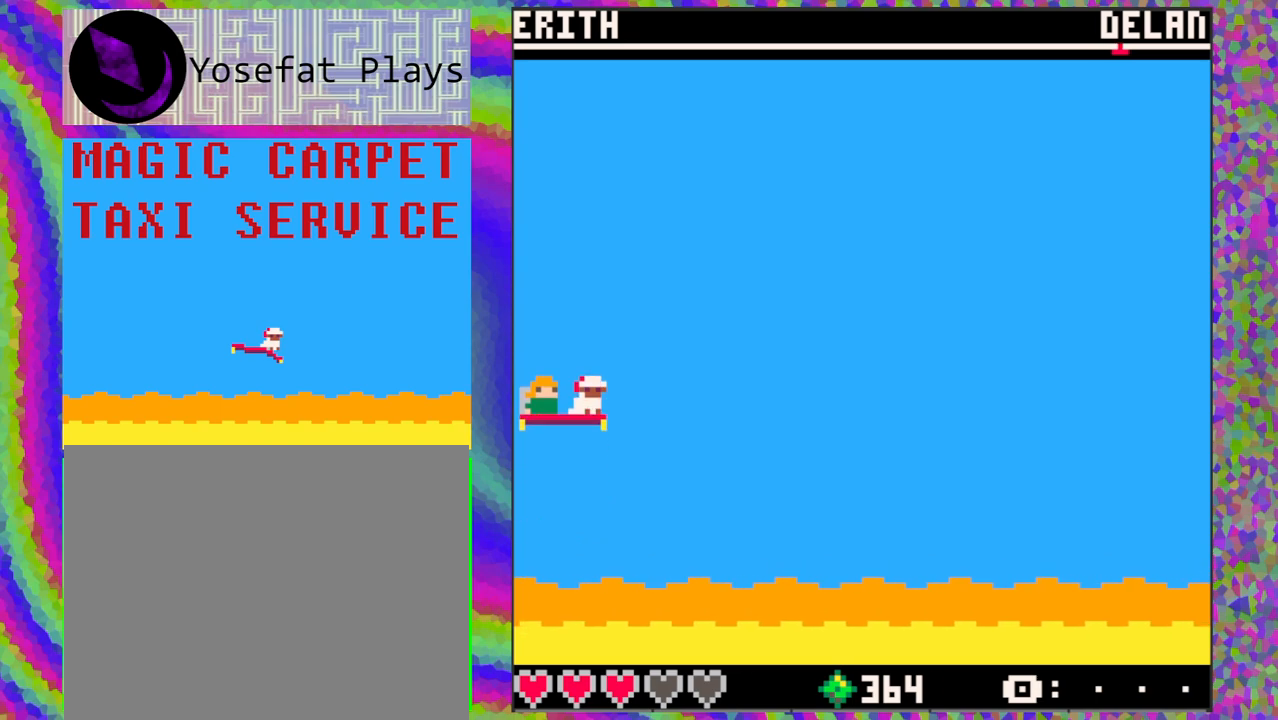
{"buttons": [], "left_stick": "center", "events": []}
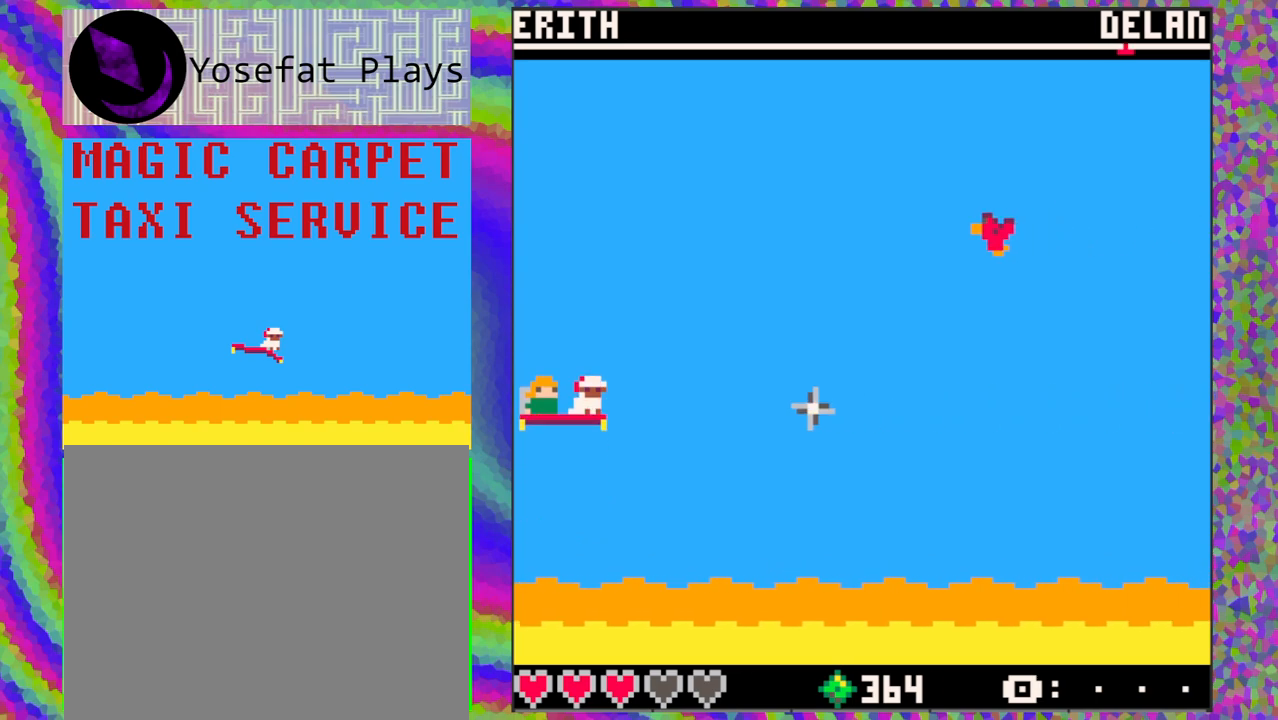
{"buttons": [], "left_stick": "center", "events": [[17, "DPAD_UP", "down"], [50, "DPAD_LEFT", "down"], [150, "DPAD_LEFT", "up"], [167, "DPAD_UP", "up"], [267, "DPAD_DOWN", "down"], [433, "DPAD_DOWN", "up"]]}
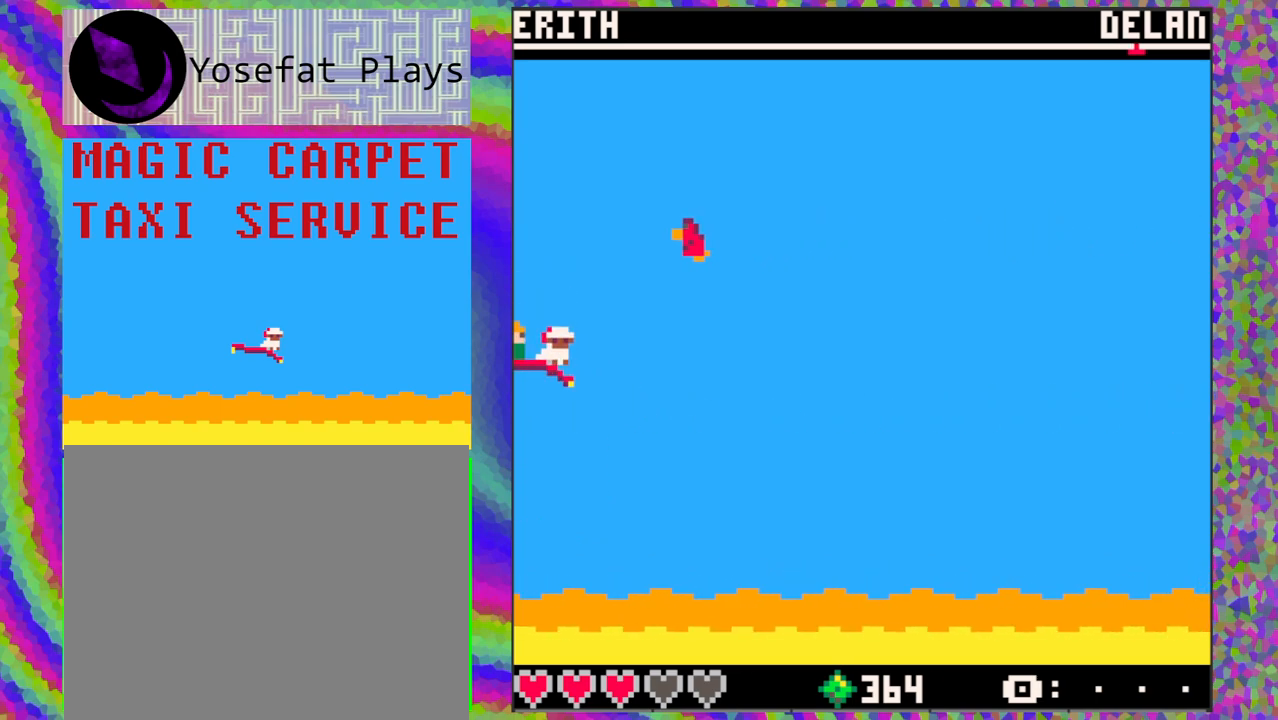
{"buttons": [], "left_stick": "center", "events": []}
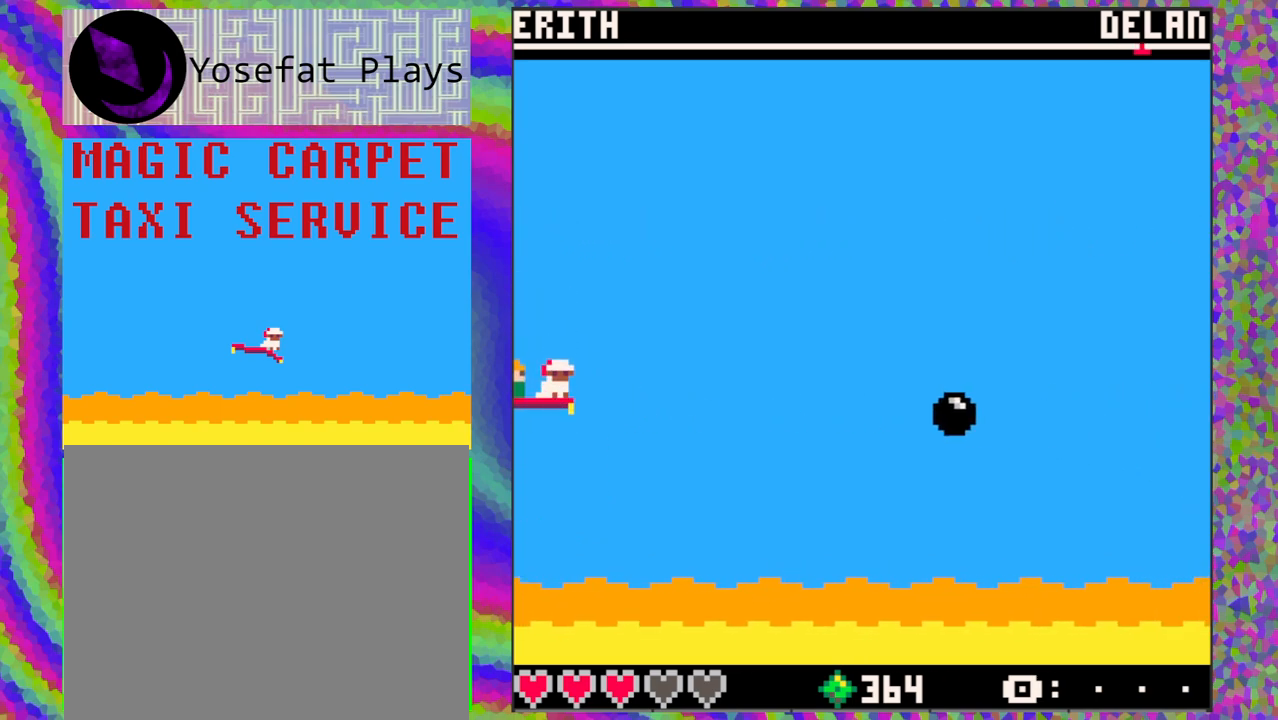
{"buttons": ["DPAD_DOWN"], "left_stick": "center", "events": [[100, "DPAD_UP", "down"], [250, "DPAD_UP", "up"], [417, "DPAD_DOWN", "down"]]}
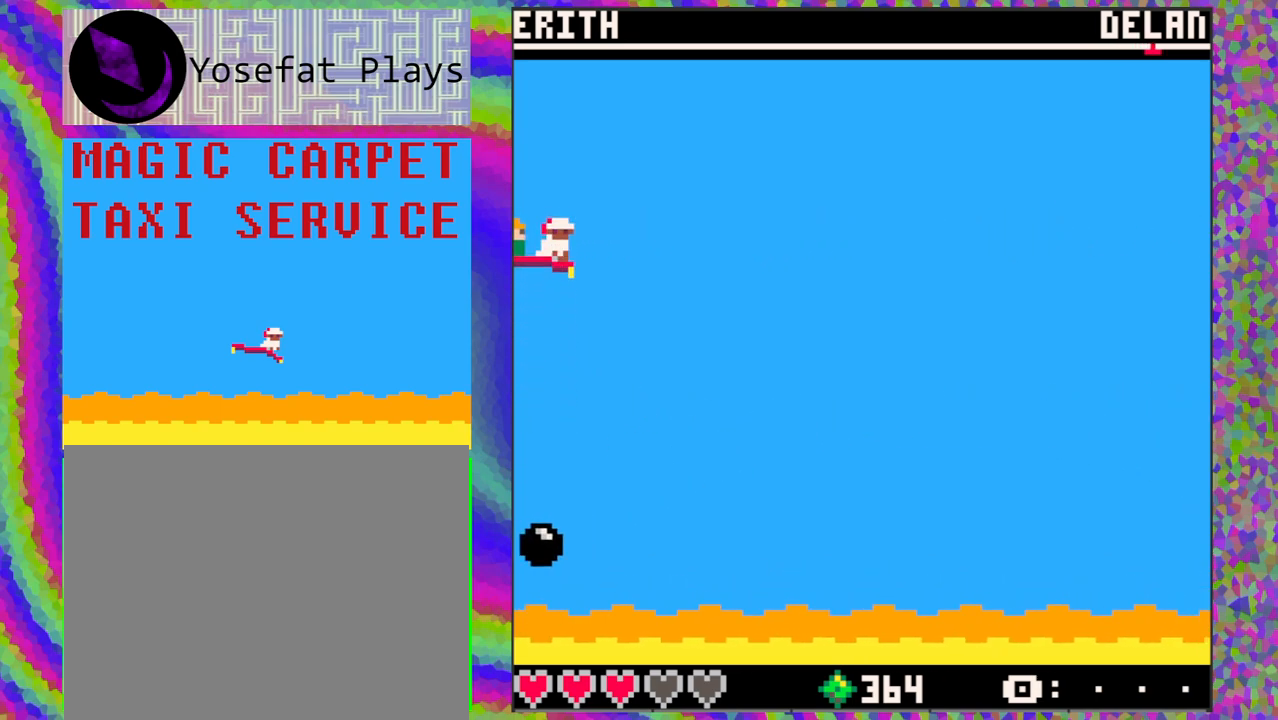
{"buttons": [], "left_stick": "center", "events": [[100, "DPAD_DOWN", "up"], [383, "DPAD_RIGHT", "down"], [500, "DPAD_RIGHT", "up"]]}
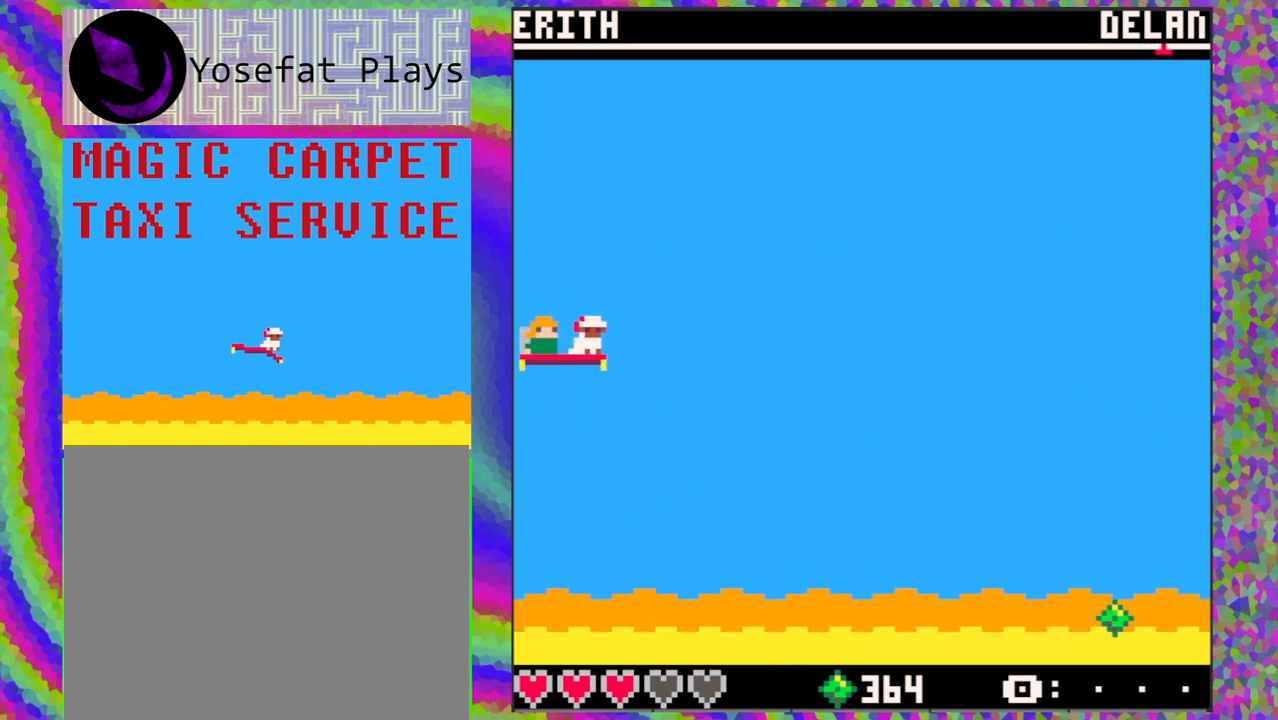
{"buttons": ["DPAD_DOWN"], "left_stick": "center", "events": [[433, "DPAD_DOWN", "down"]]}
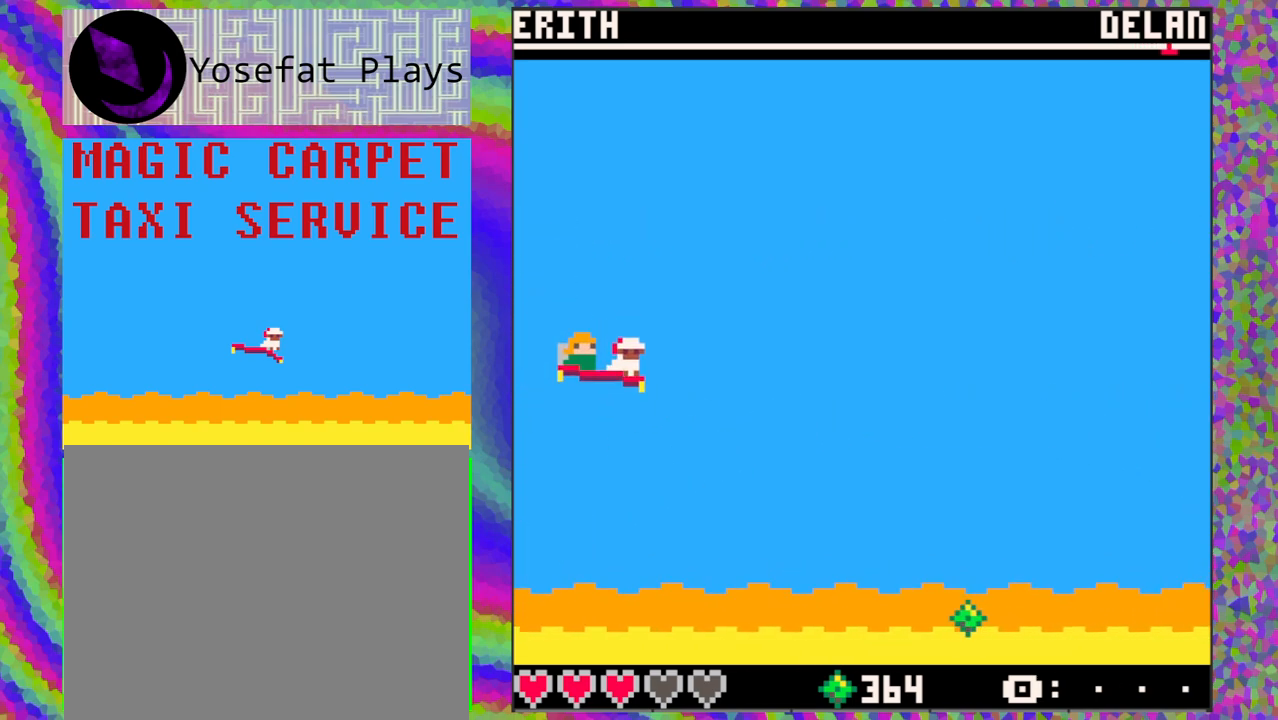
{"buttons": ["DPAD_RIGHT"], "left_stick": "center", "events": [[283, "DPAD_DOWN", "up"], [483, "DPAD_RIGHT", "down"]]}
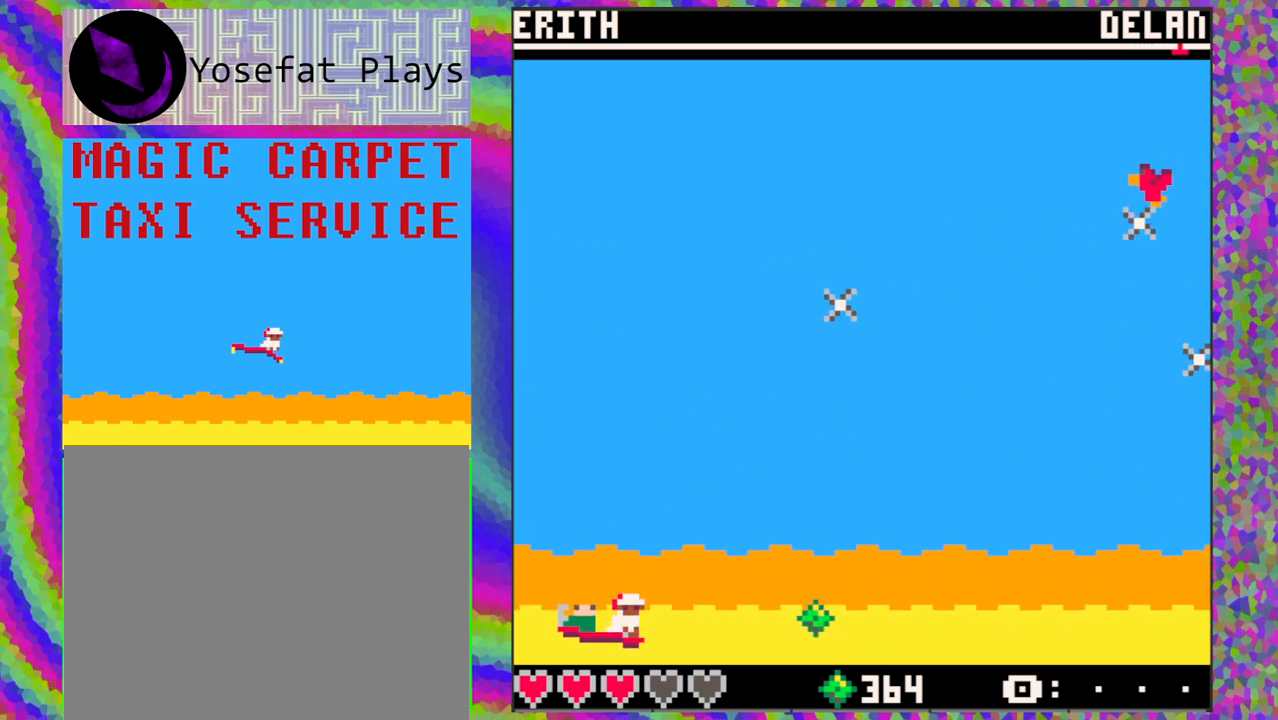
{"buttons": ["DPAD_LEFT"], "left_stick": "center", "events": [[250, "DPAD_RIGHT", "up"], [417, "DPAD_LEFT", "down"]]}
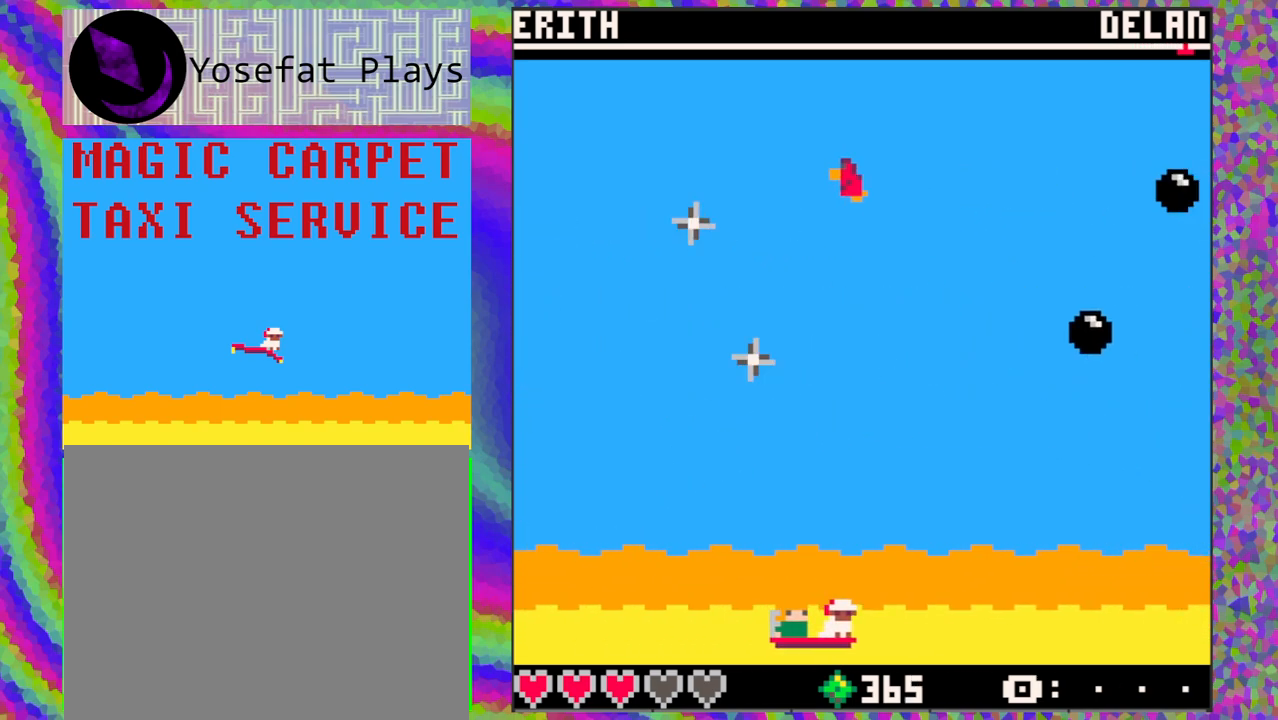
{"buttons": ["DPAD_RIGHT"], "left_stick": "center", "events": [[183, "DPAD_LEFT", "up"], [367, "DPAD_RIGHT", "down"]]}
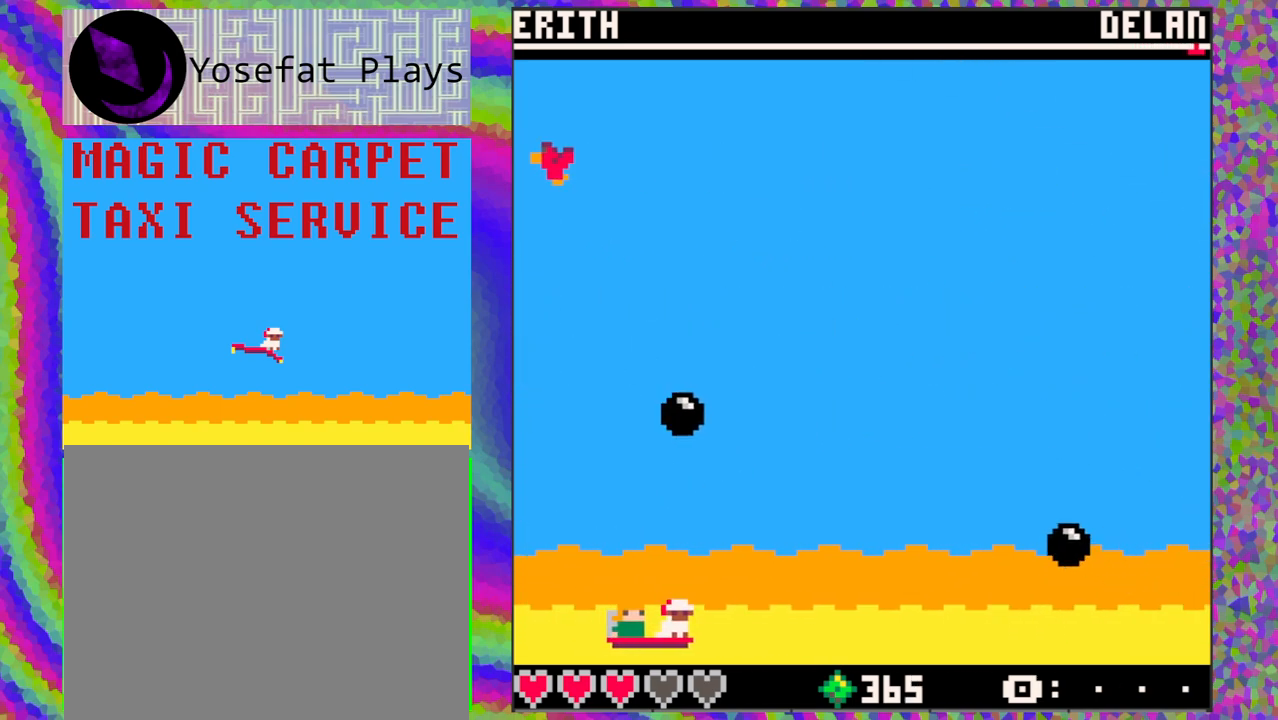
{"buttons": ["DPAD_LEFT"], "left_stick": "center", "events": [[117, "DPAD_RIGHT", "up"], [200, "DPAD_LEFT", "down"]]}
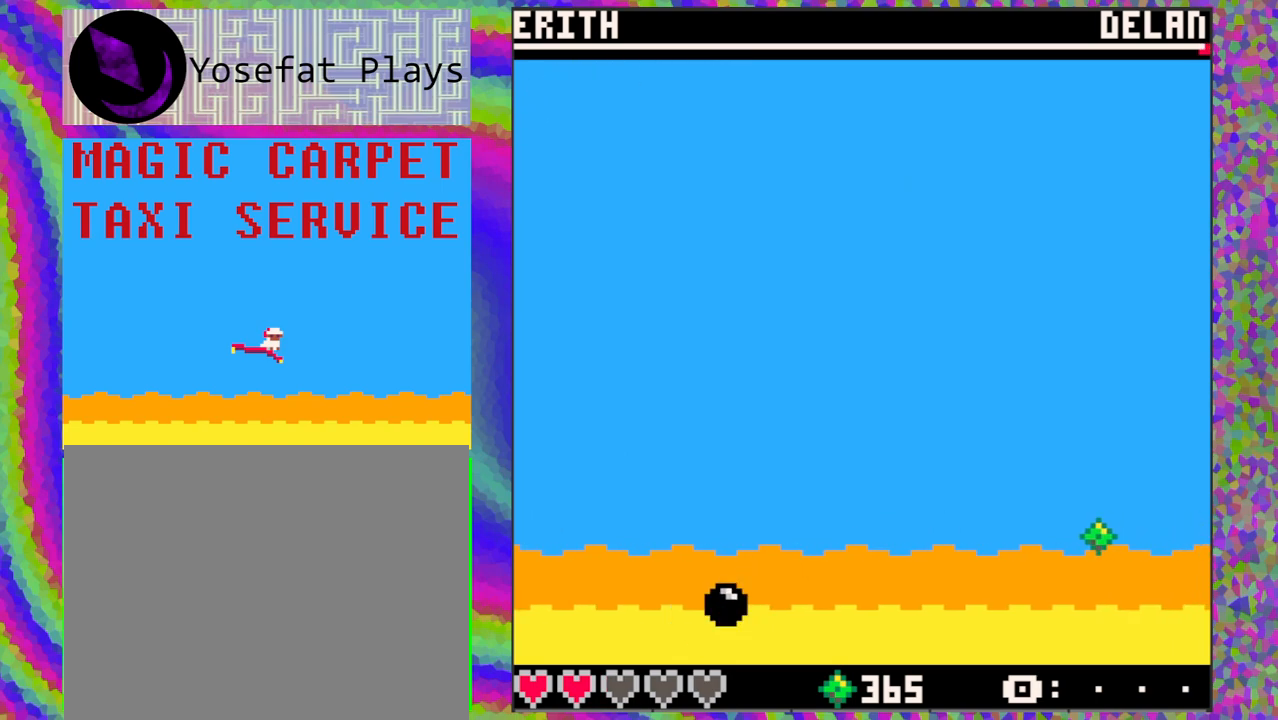
{"buttons": [], "left_stick": "center", "events": [[200, "DPAD_LEFT", "up"], [317, "DPAD_UP", "down"], [467, "DPAD_UP", "up"]]}
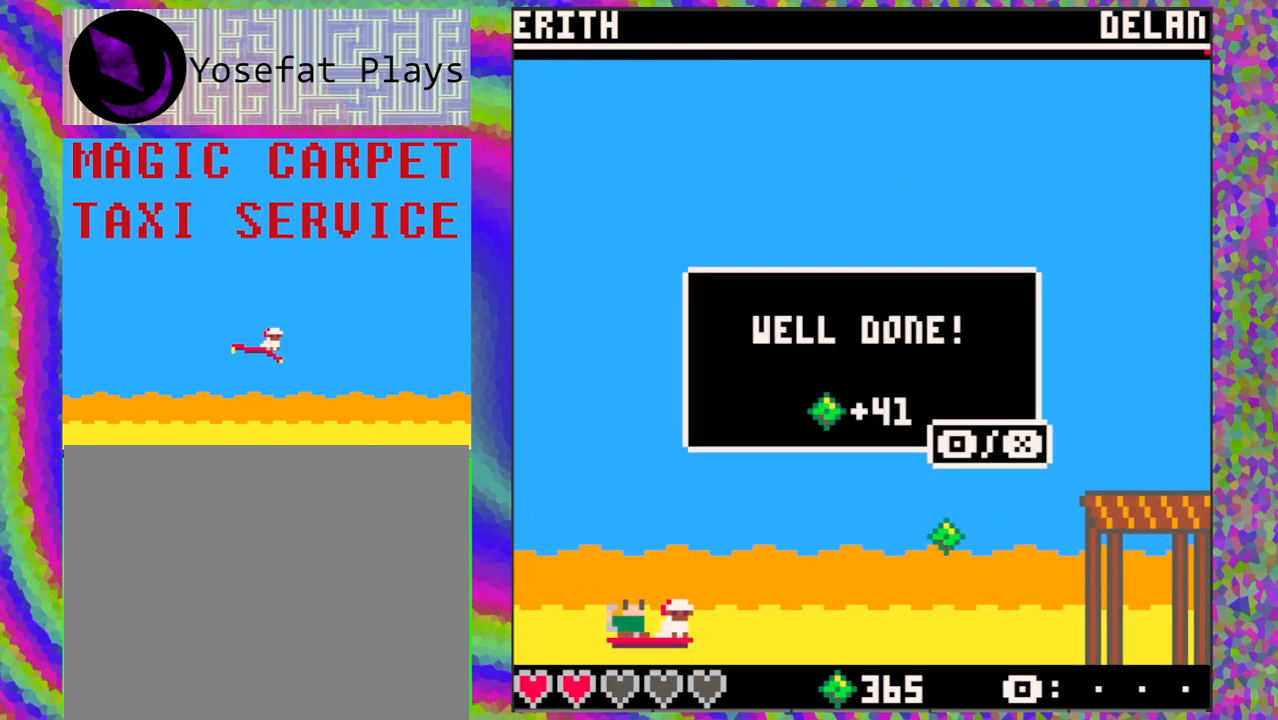
{"buttons": [], "left_stick": "center", "events": [[333, "DPAD_UP", "down"], [467, "DPAD_UP", "up"]]}
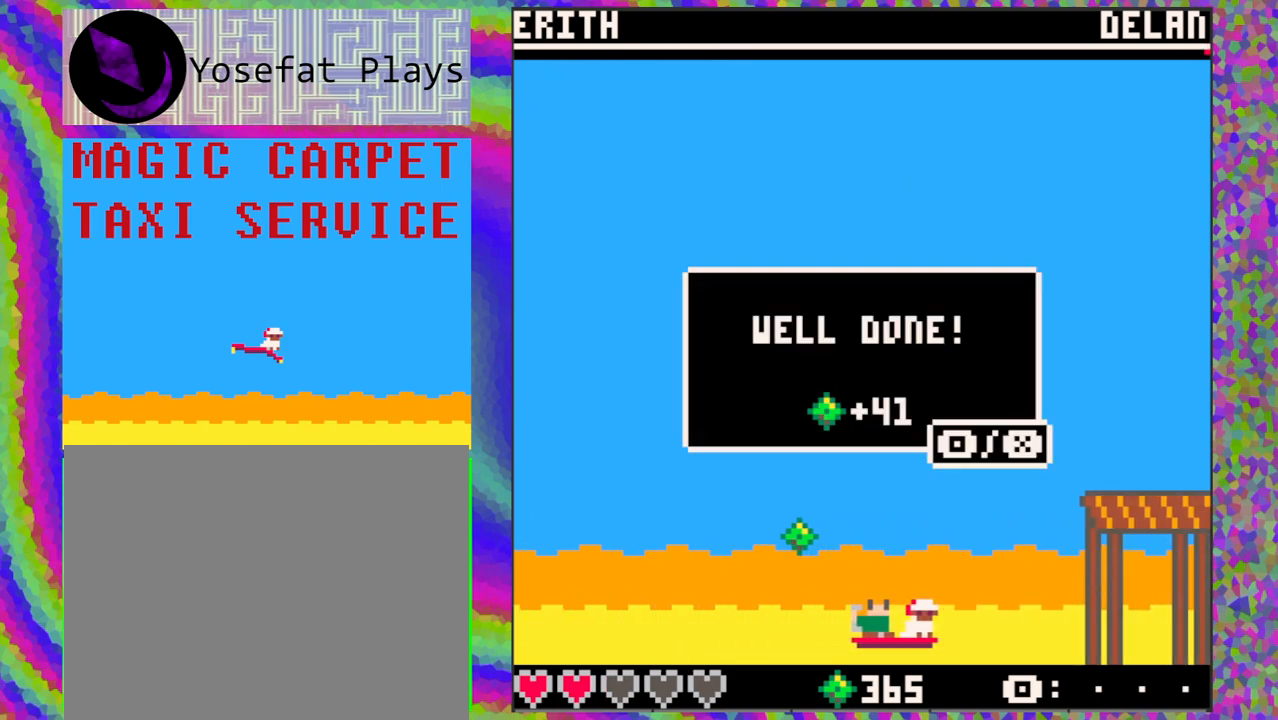
{"buttons": [], "left_stick": "center", "events": [[383, "B", "down"], [467, "B", "up"]]}
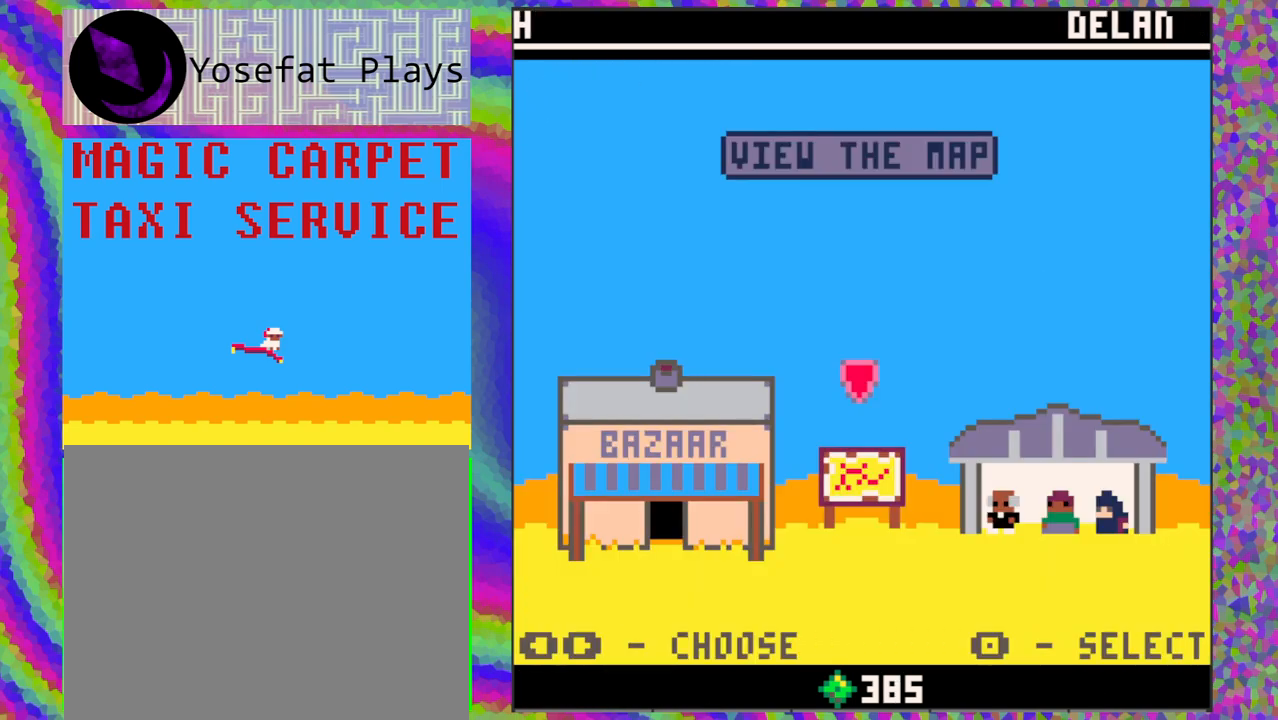
{"buttons": [], "left_stick": "center", "events": []}
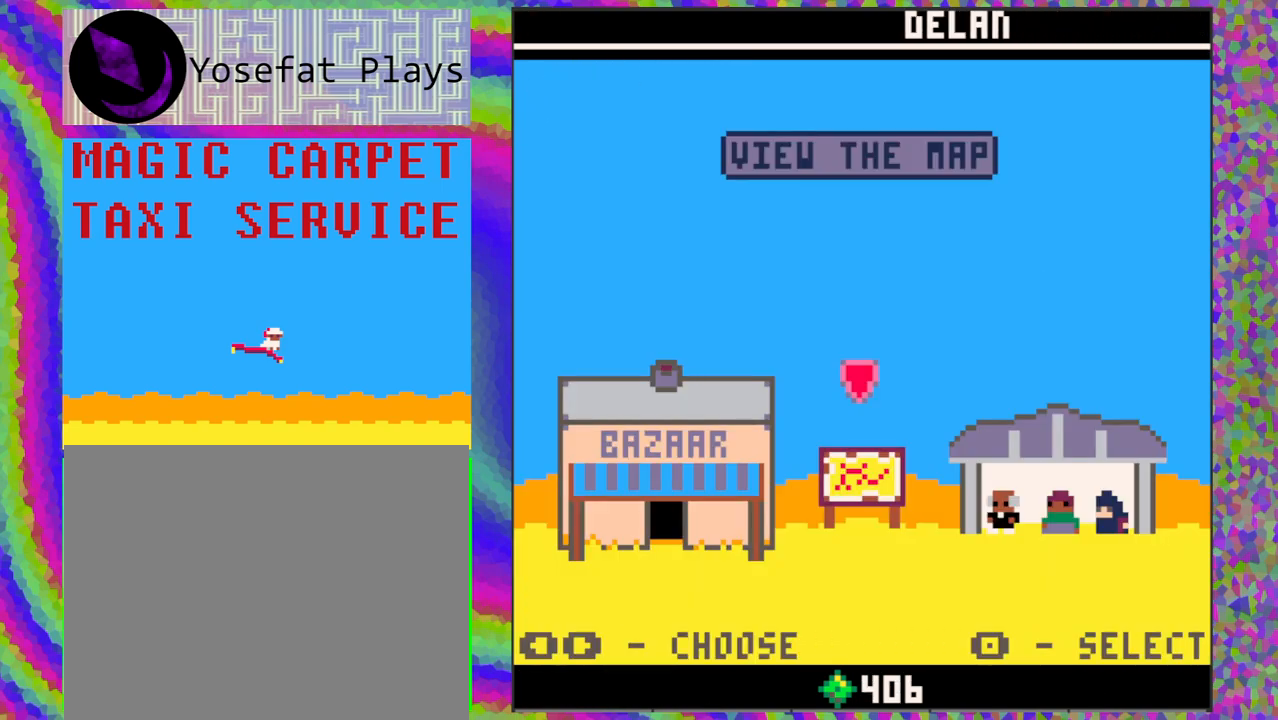
{"buttons": [], "left_stick": "center", "events": []}